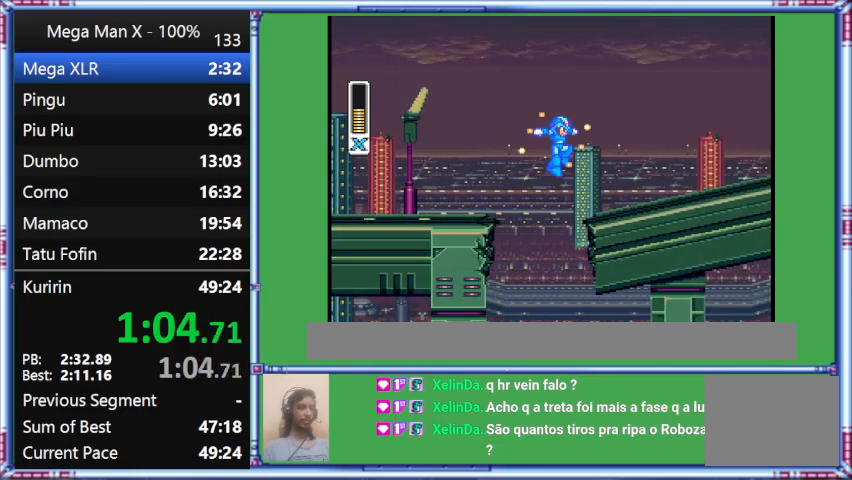
Gameplay with a controller (Nintendo layout); each line is a JSON object with the inputs held at the frame after it. "events" lists button and stick changes between this image and that frame as [ms after this image, input, new state], when the widget could be followed in between. Not read: L3 R3.
{"buttons": ["B", "Y", "DPAD_RIGHT"], "events": []}
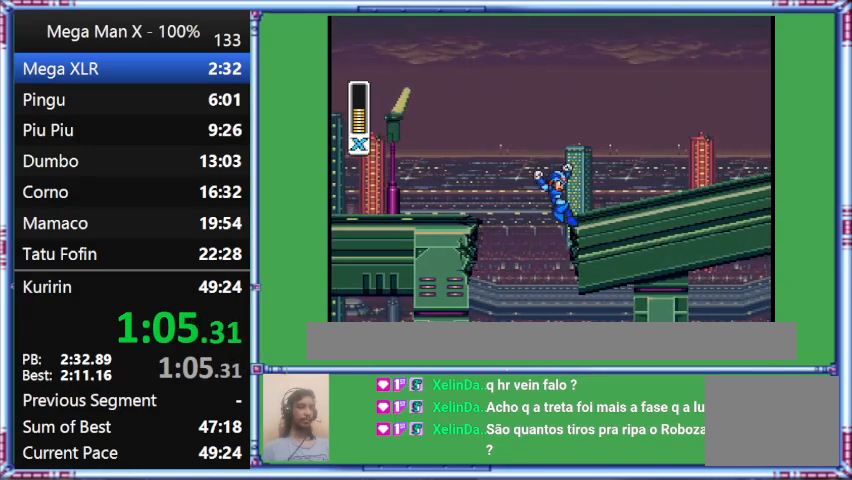
{"buttons": ["B", "Y", "DPAD_RIGHT"], "events": [[33, "B", "up"], [367, "B", "down"]]}
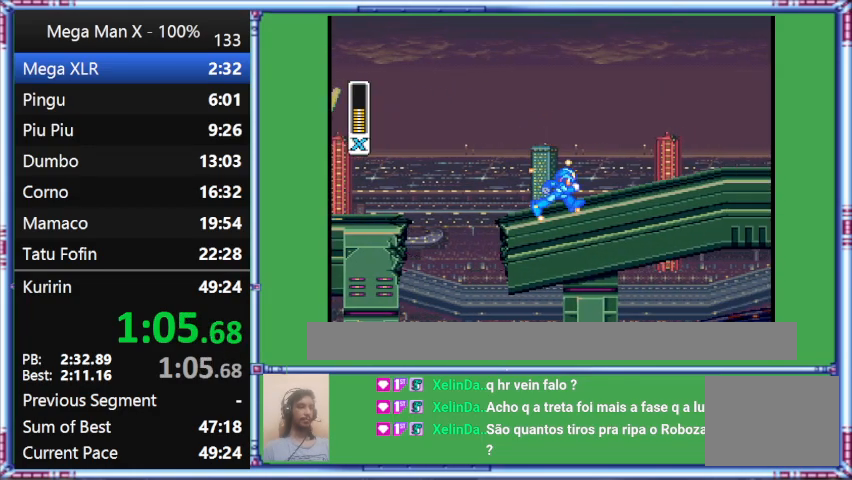
{"buttons": ["Y", "DPAD_RIGHT"], "events": [[200, "B", "up"]]}
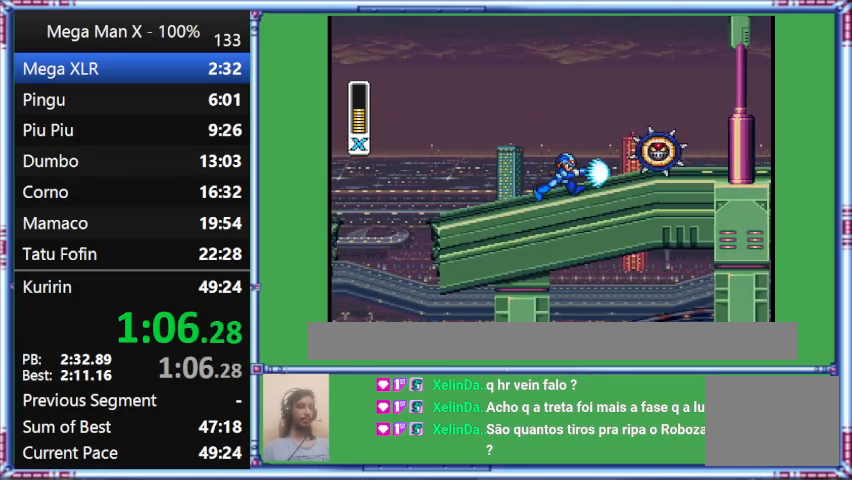
{"buttons": ["DPAD_RIGHT"], "events": [[333, "Y", "up"]]}
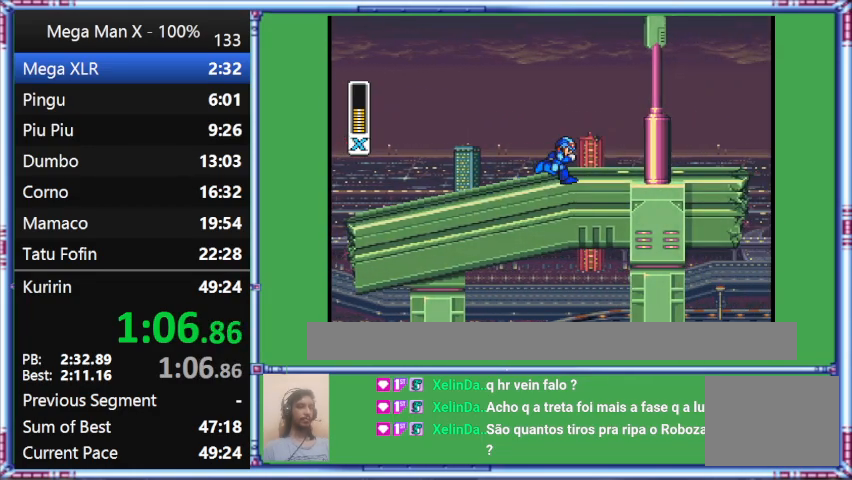
{"buttons": ["Y", "DPAD_RIGHT"], "events": [[267, "Y", "down"]]}
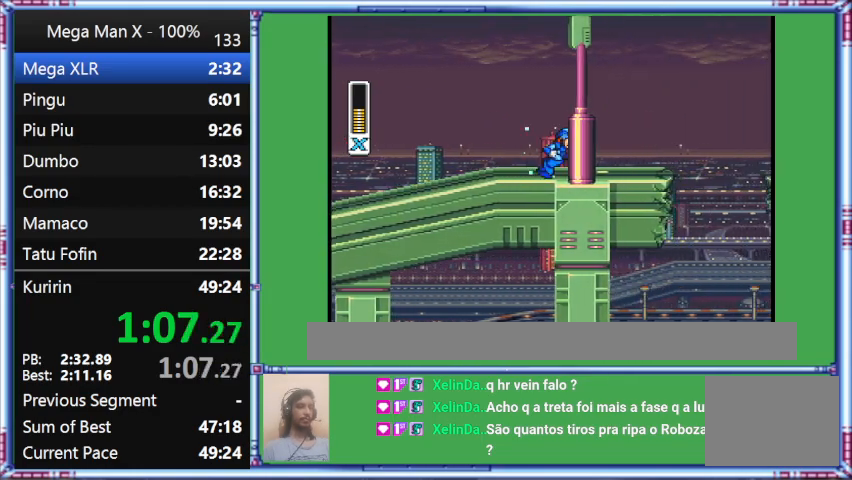
{"buttons": ["Y", "DPAD_RIGHT"], "events": []}
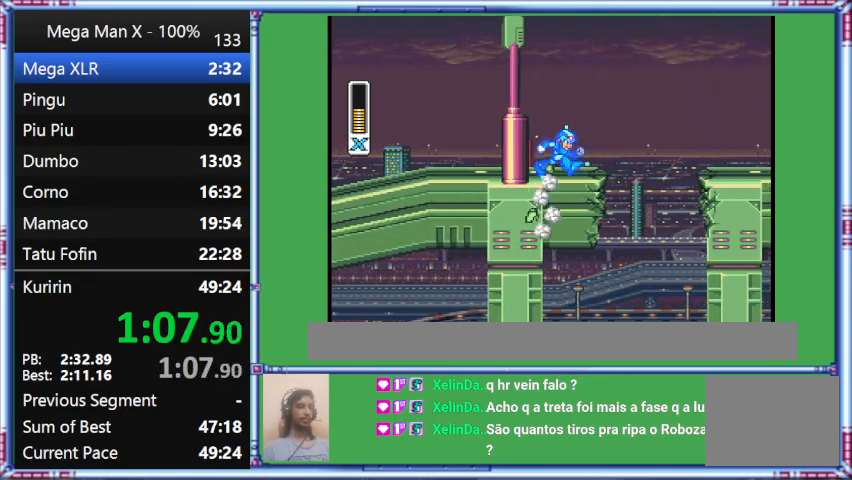
{"buttons": ["Y", "DPAD_RIGHT"], "events": []}
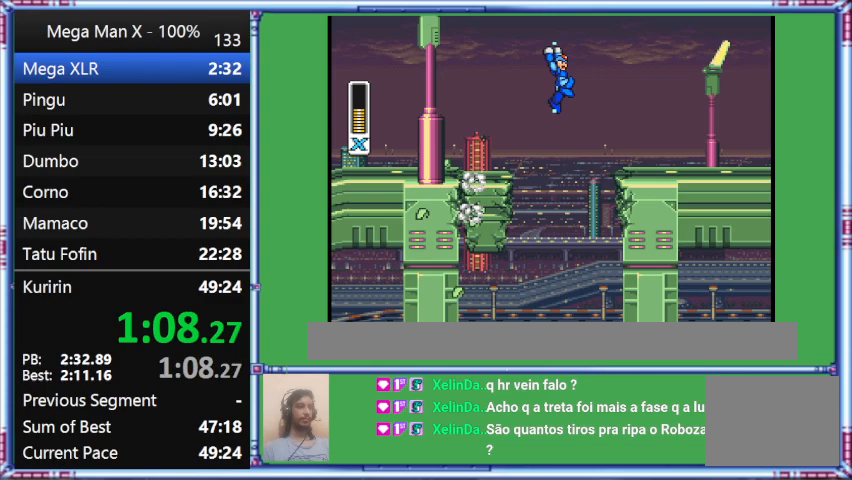
{"buttons": ["B", "Y", "DPAD_RIGHT"], "events": [[267, "B", "down"]]}
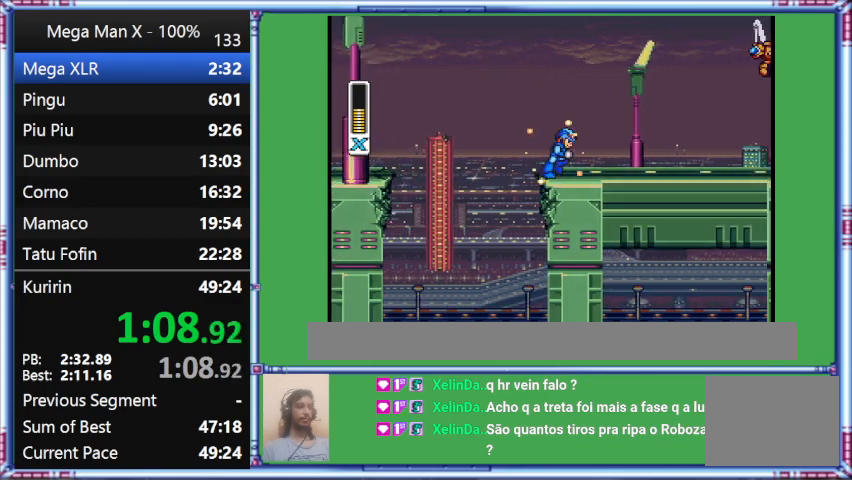
{"buttons": ["B", "Y", "DPAD_RIGHT"], "events": []}
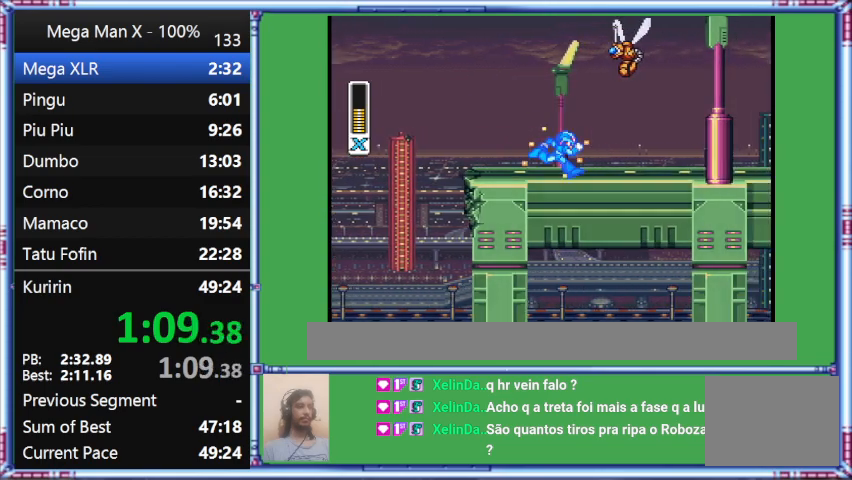
{"buttons": ["Y", "DPAD_RIGHT"], "events": [[67, "B", "up"]]}
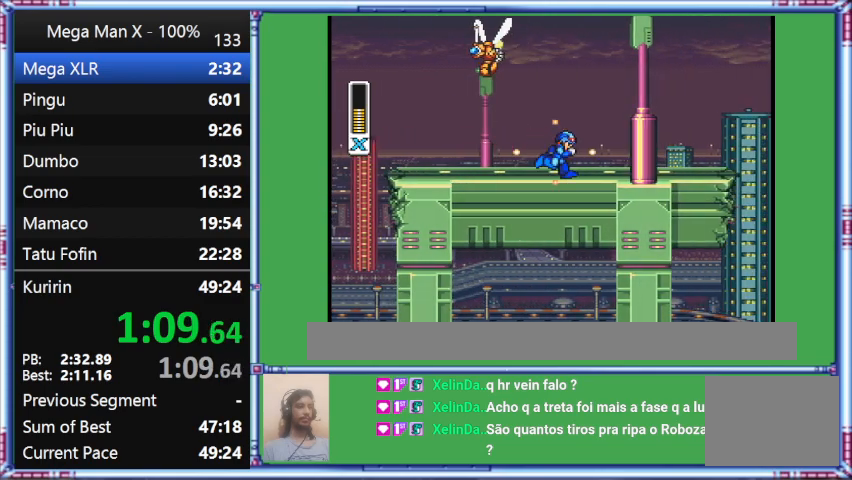
{"buttons": ["Y", "DPAD_RIGHT"], "events": []}
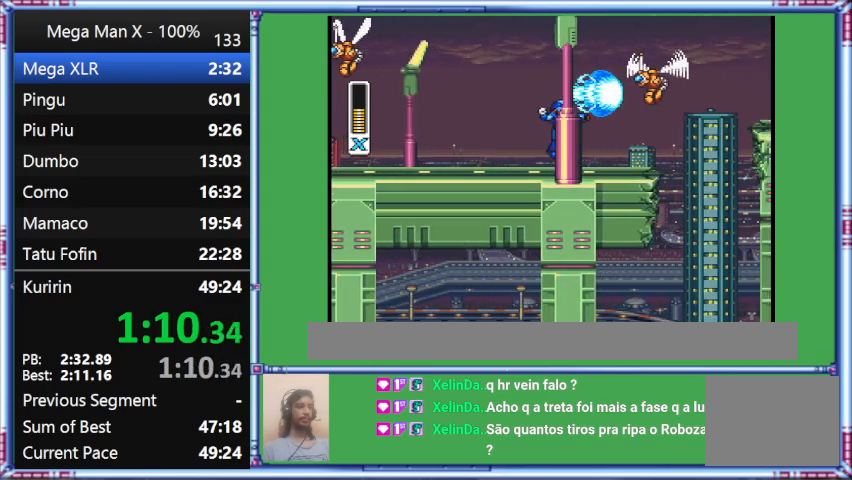
{"buttons": ["Y", "DPAD_RIGHT"], "events": []}
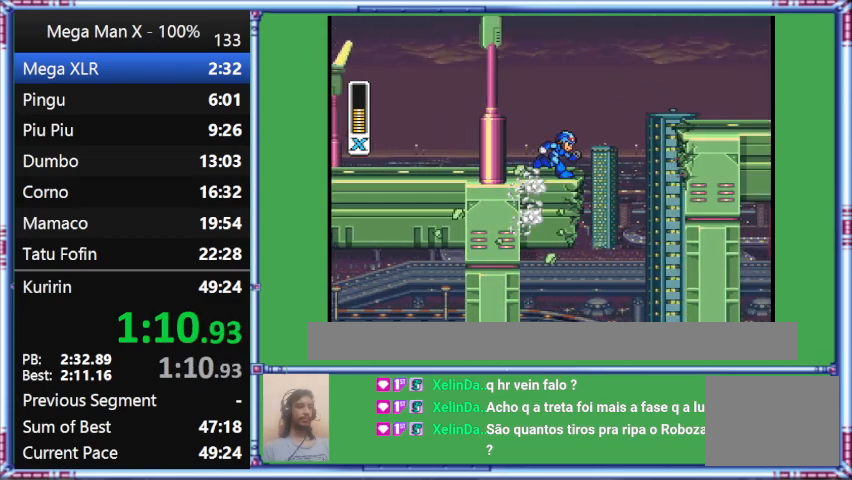
{"buttons": ["Y", "DPAD_RIGHT"], "events": []}
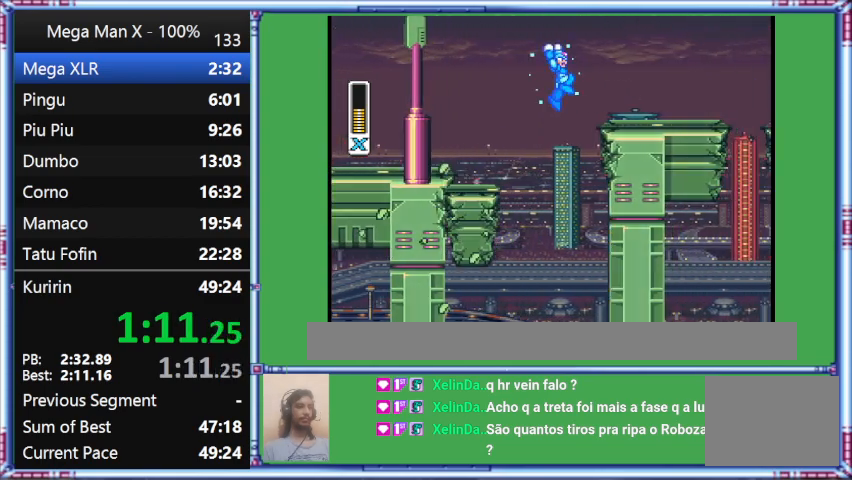
{"buttons": ["Y", "DPAD_RIGHT"], "events": [[167, "B", "down"], [500, "B", "up"]]}
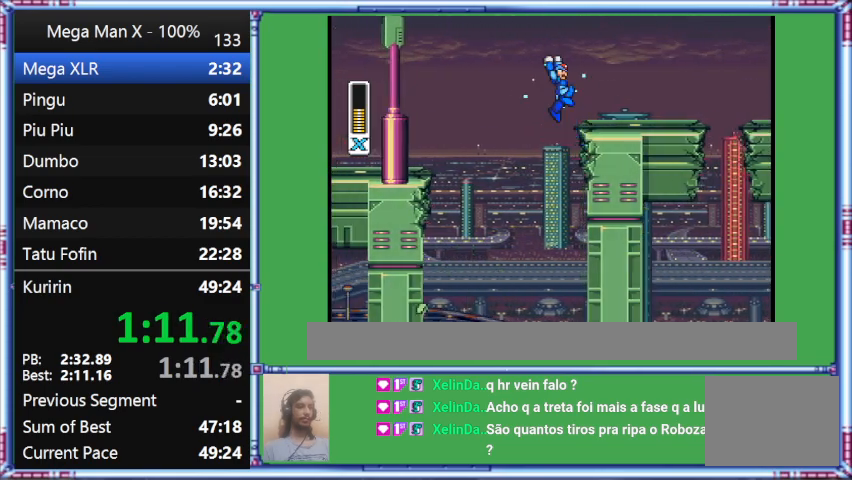
{"buttons": ["B", "Y", "DPAD_RIGHT"], "events": [[267, "B", "down"]]}
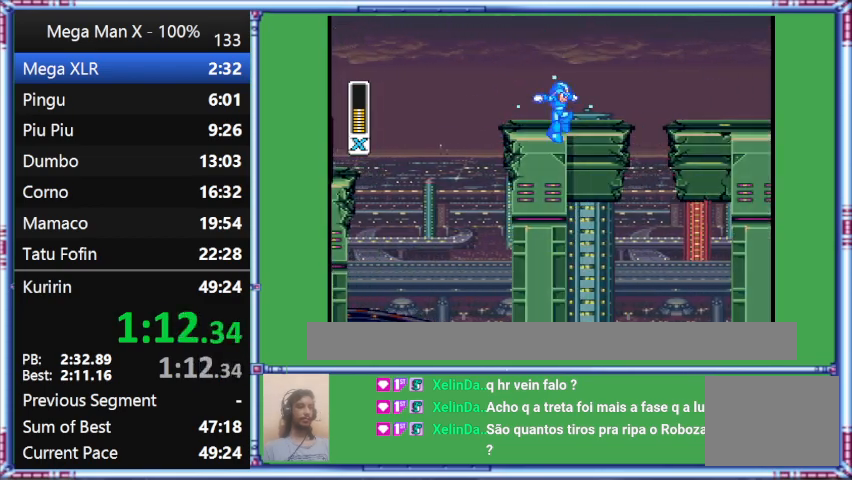
{"buttons": ["Y", "DPAD_RIGHT"], "events": [[400, "B", "up"]]}
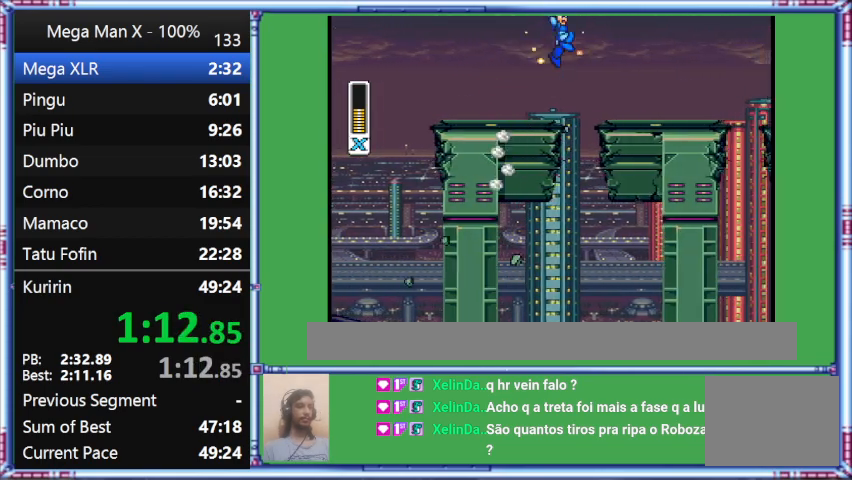
{"buttons": ["B", "Y", "DPAD_RIGHT"], "events": [[133, "B", "down"]]}
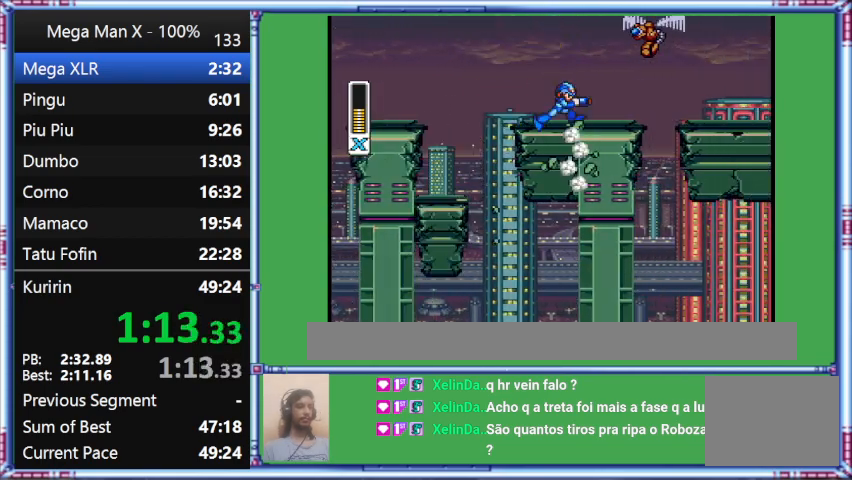
{"buttons": ["Y", "DPAD_RIGHT"], "events": [[33, "B", "up"]]}
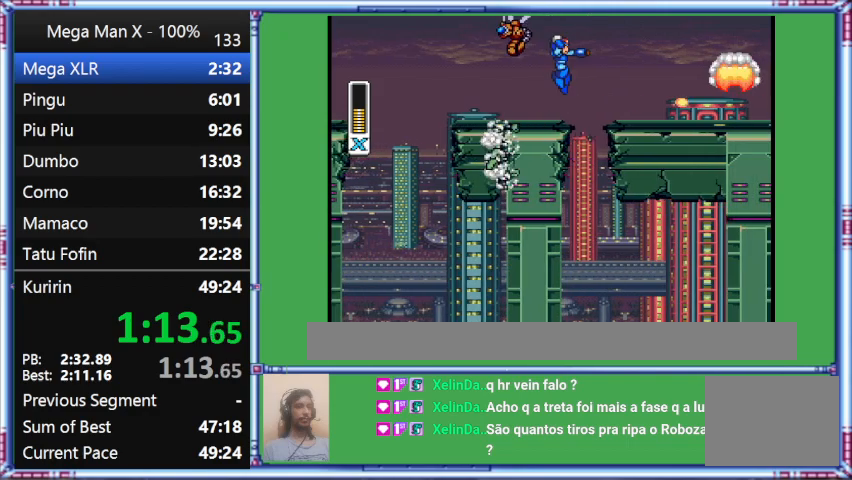
{"buttons": ["DPAD_RIGHT"], "events": [[33, "Y", "up"]]}
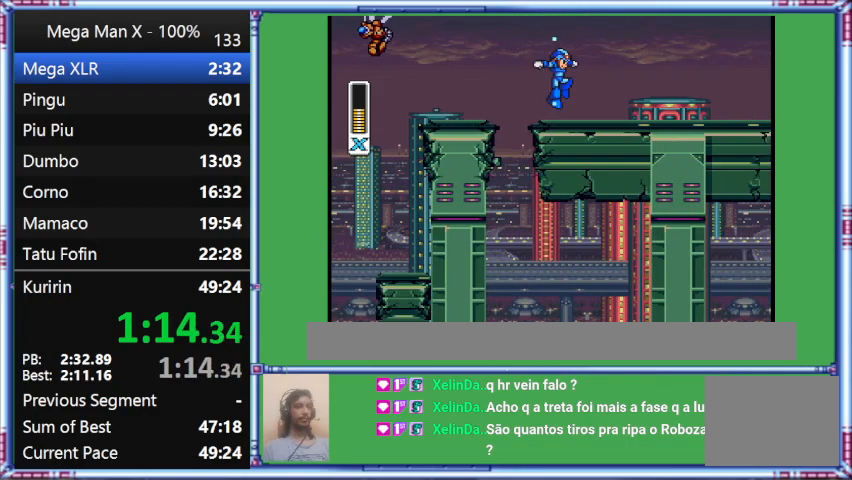
{"buttons": ["B", "Y", "DPAD_RIGHT"], "events": [[133, "B", "down"], [133, "Y", "down"]]}
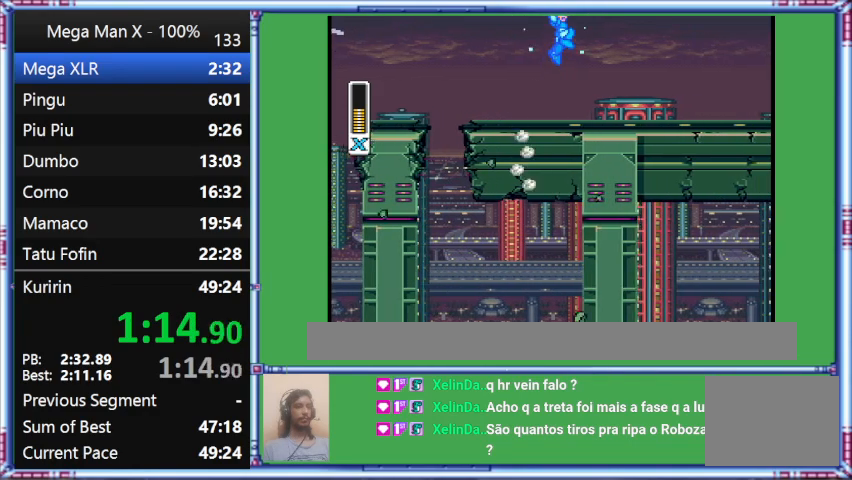
{"buttons": ["Y", "DPAD_RIGHT"], "events": [[100, "B", "up"]]}
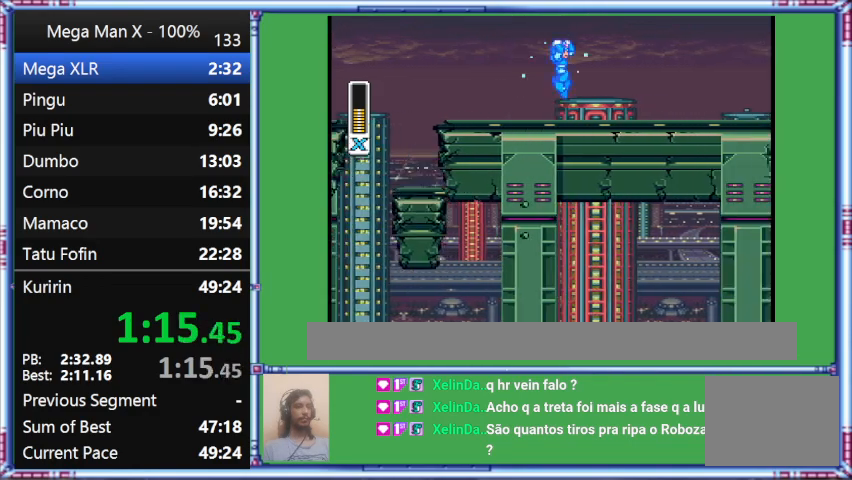
{"buttons": ["B", "Y", "DPAD_RIGHT"], "events": [[467, "B", "down"]]}
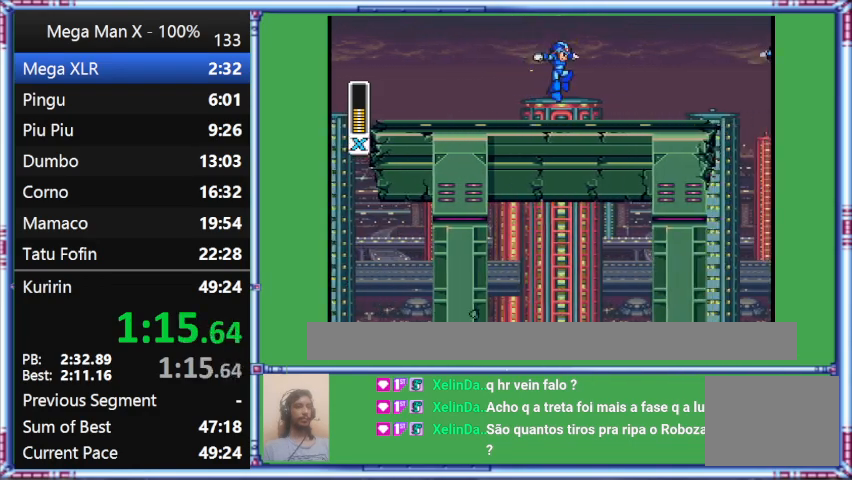
{"buttons": ["Y", "DPAD_RIGHT"], "events": [[267, "B", "up"]]}
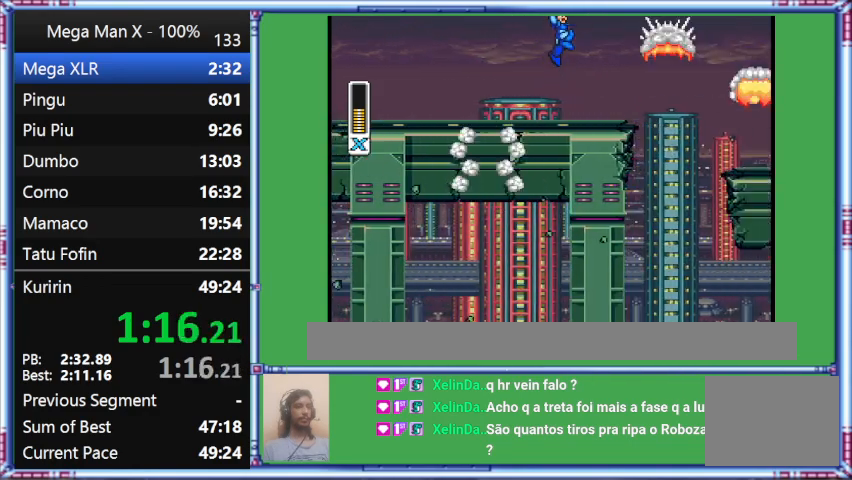
{"buttons": ["B", "Y", "DPAD_RIGHT"], "events": [[167, "B", "down"]]}
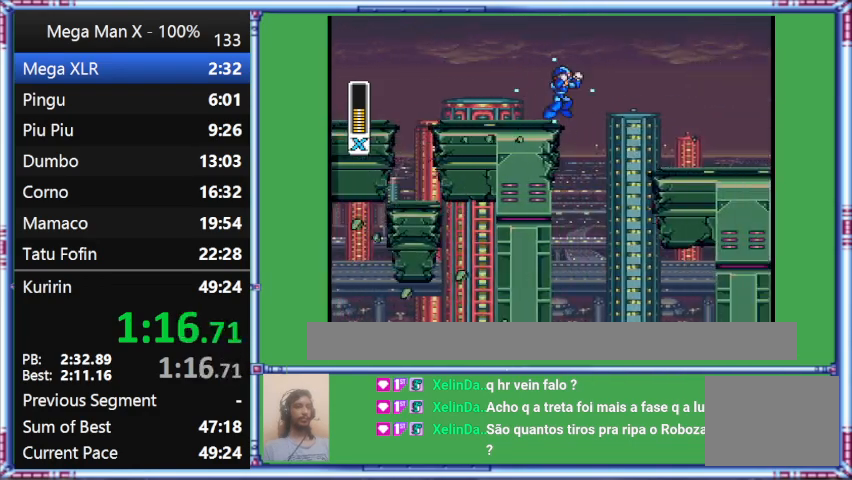
{"buttons": ["B", "Y", "DPAD_RIGHT"], "events": [[33, "B", "up"], [333, "B", "down"]]}
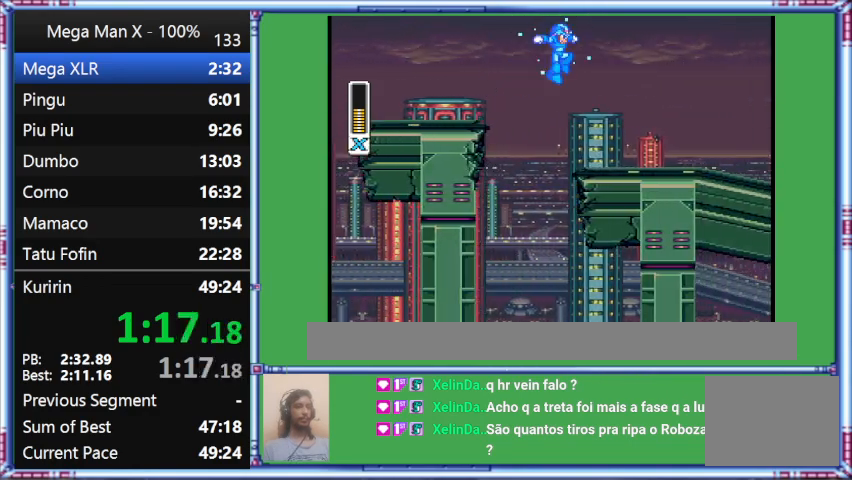
{"buttons": ["B", "Y", "DPAD_RIGHT"], "events": []}
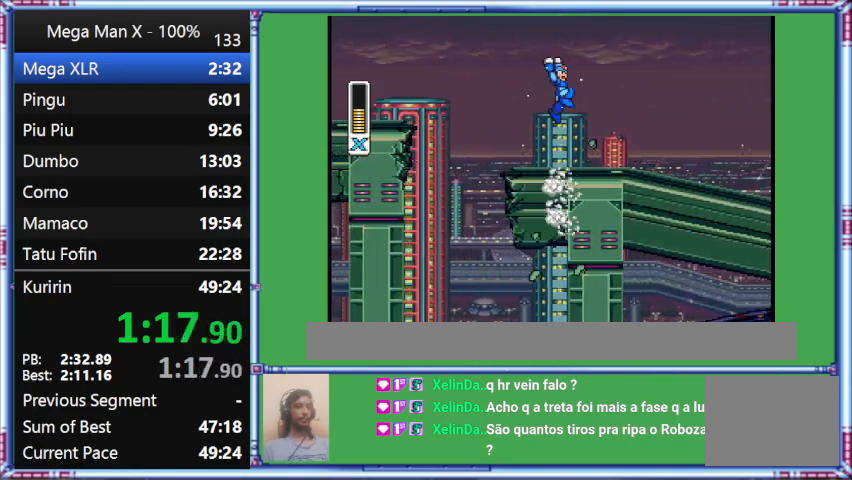
{"buttons": ["Y", "DPAD_RIGHT"], "events": [[167, "B", "up"]]}
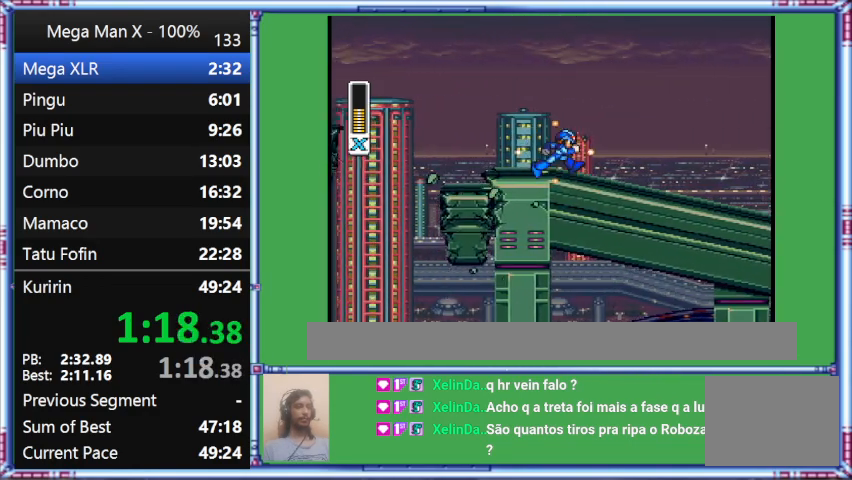
{"buttons": ["Y", "DPAD_RIGHT"], "events": []}